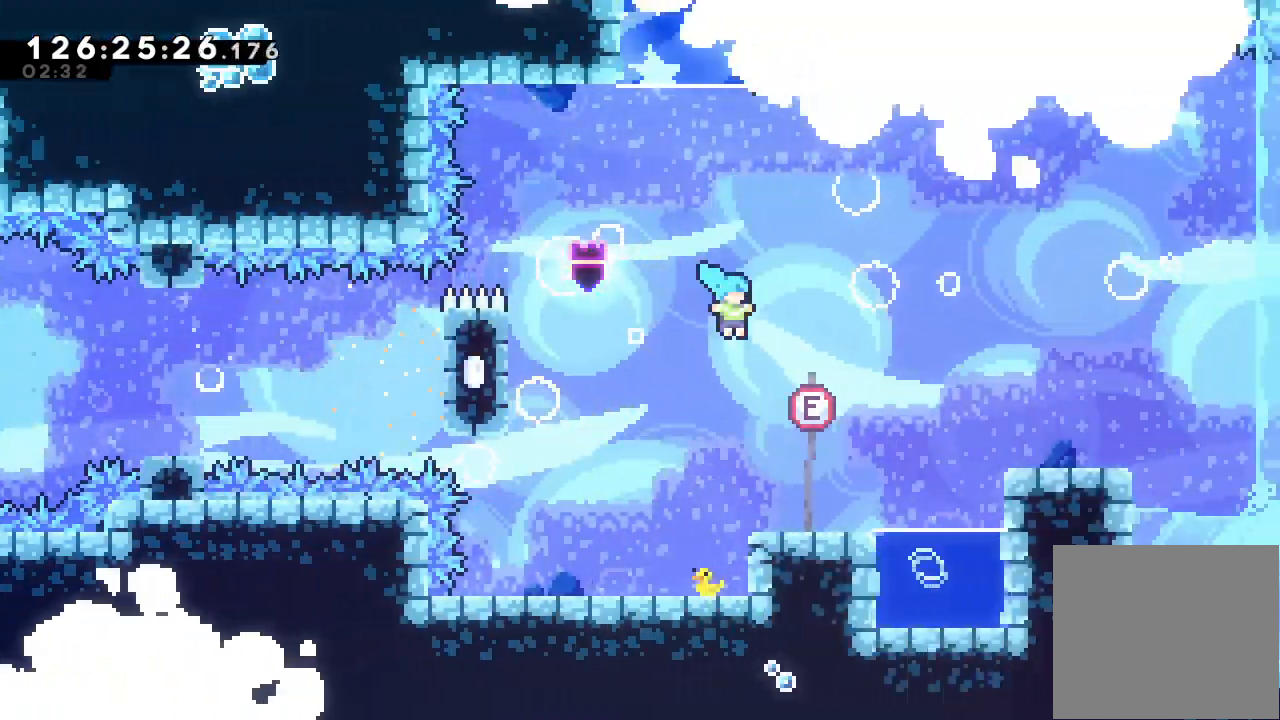
Gameplay with keyboard; each line is a JSON object with the keys held at the frame after it. "events" lists presses ("down") and releases ("up") of "a", "d", "down", "e", "f", "left", "r", "right", "s", "space", "up" and "w" between this image and that frame as [ms after this image, input, new state], when the widget could be followed in between. No other keys are recorded. Mouse input is not recorded.
{"keys": ["d", "right"], "events": [[67, "d", "up"], [100, "a", "up"], [333, "s", "down"], [433, "s", "up"], [467, "d", "down"]]}
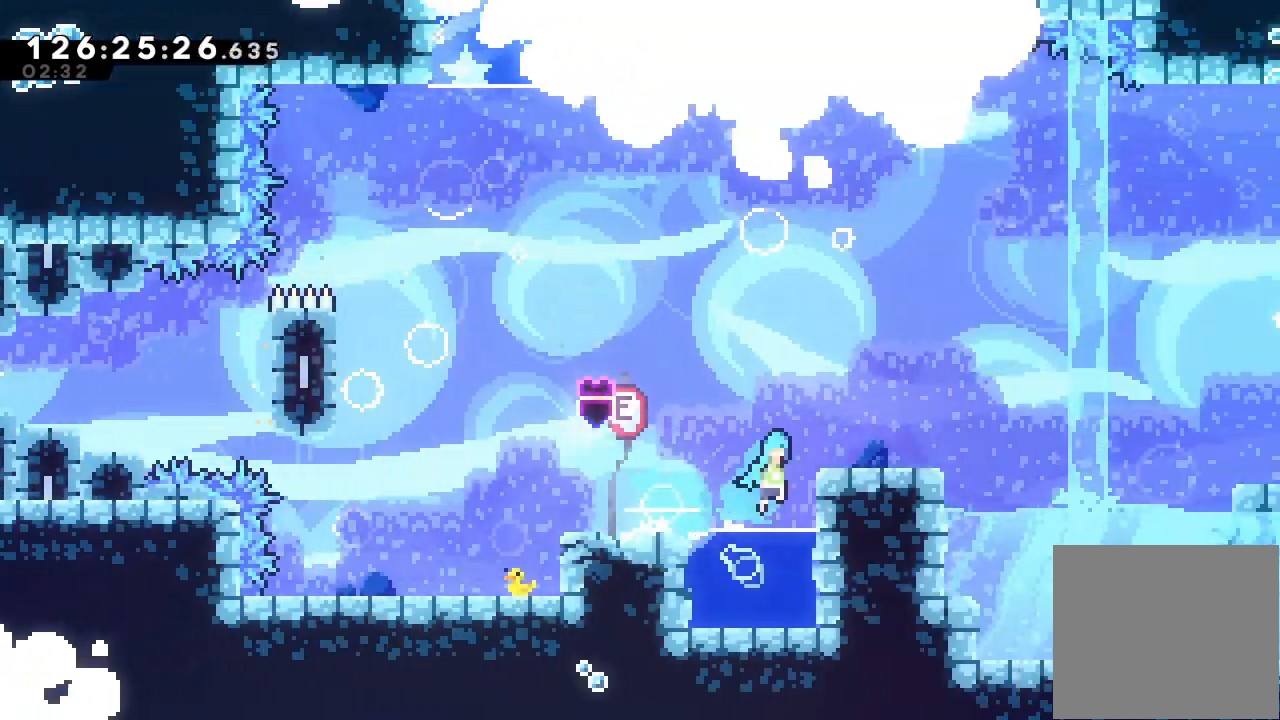
{"keys": ["right"], "events": [[467, "d", "up"]]}
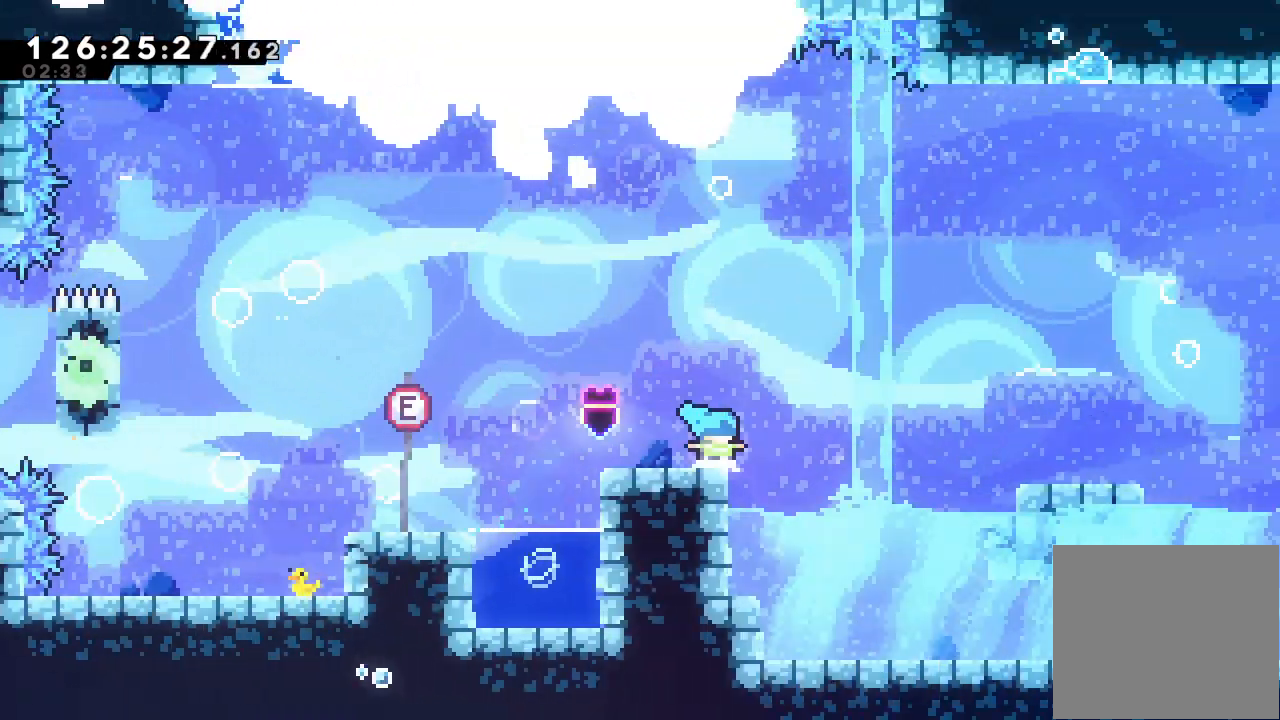
{"keys": ["d", "right"], "events": [[267, "d", "down"]]}
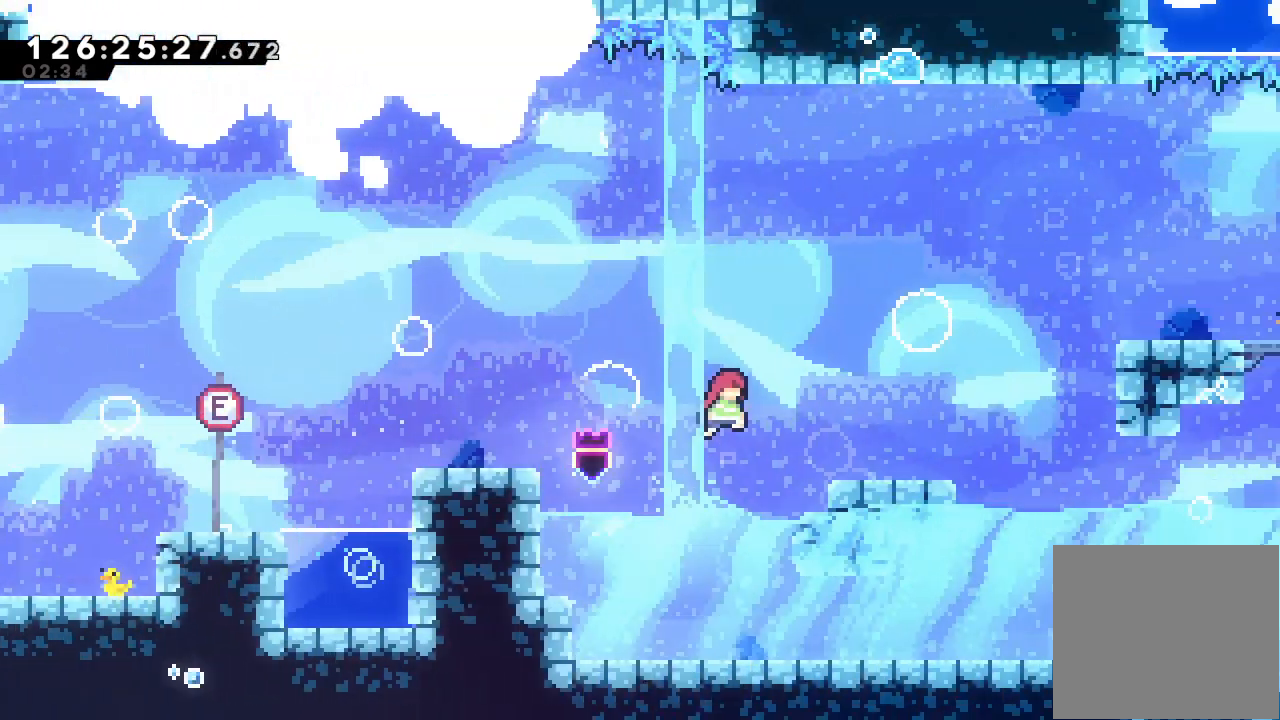
{"keys": ["d", "right"], "events": [[300, "d", "up"], [400, "d", "down"]]}
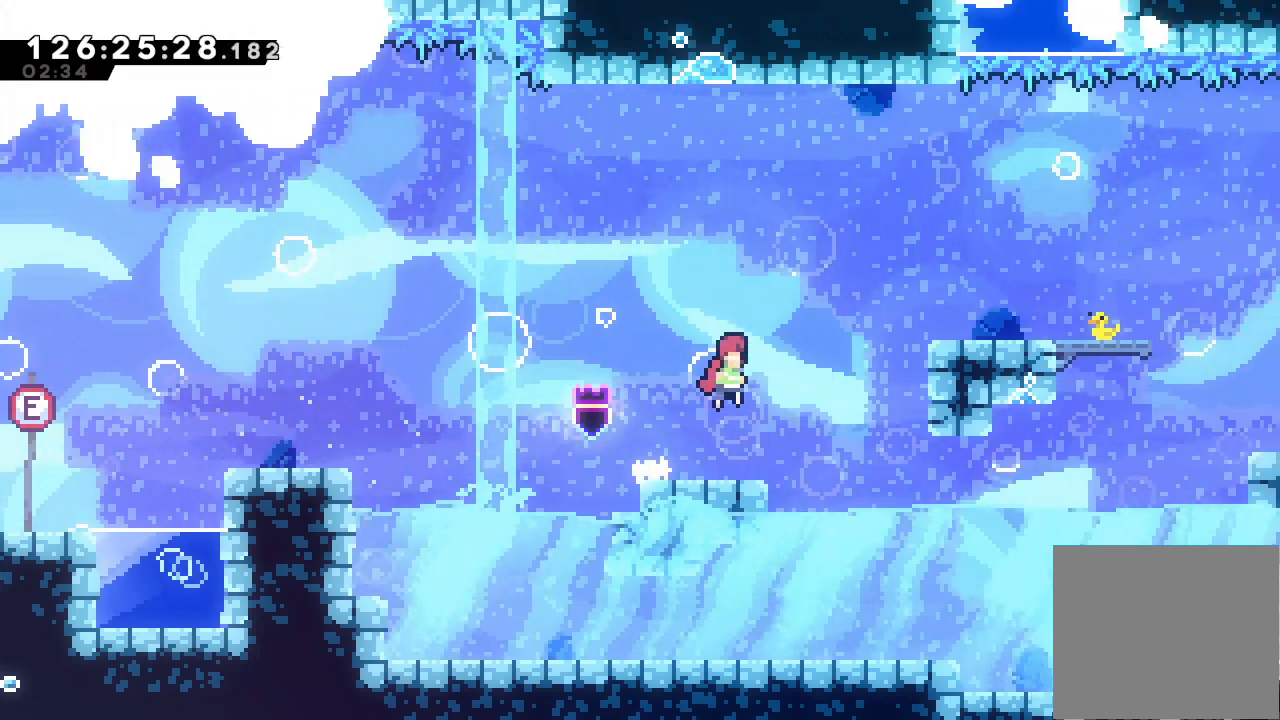
{"keys": ["right"], "events": [[33, "d", "up"], [33, "up", "down"], [67, "s", "down"], [300, "s", "up"], [467, "up", "up"]]}
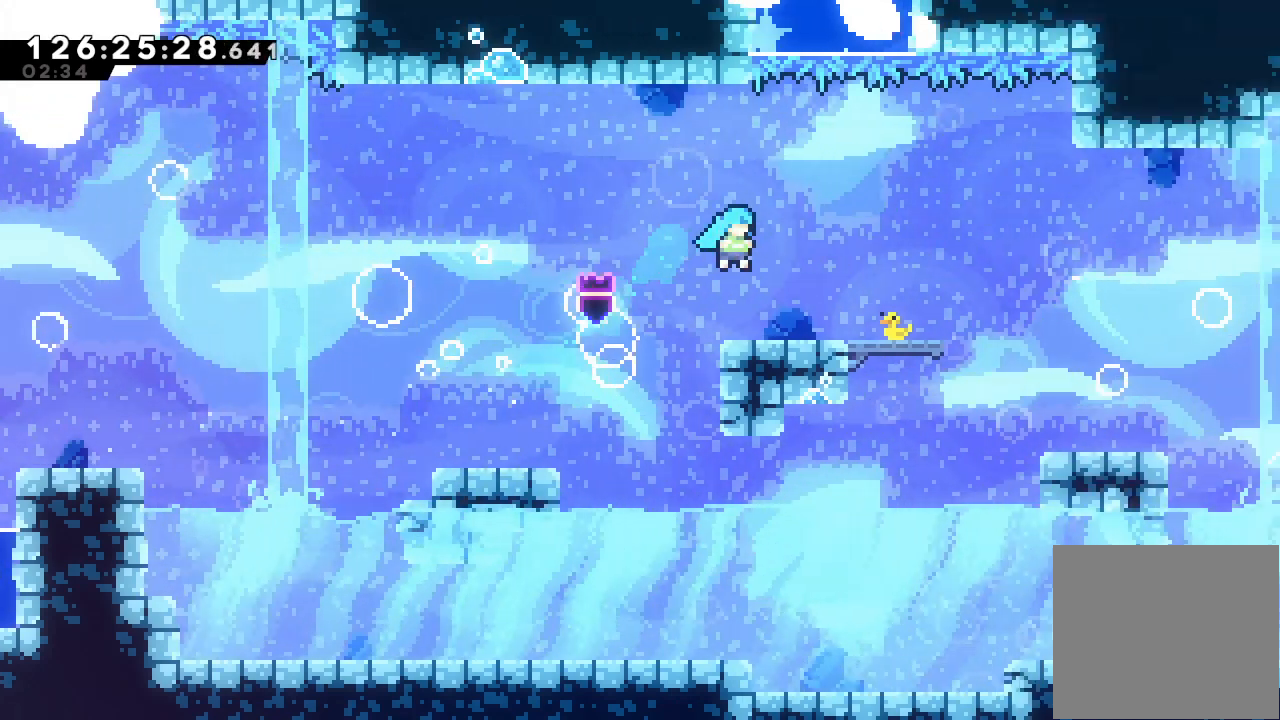
{"keys": ["right"], "events": [[200, "down", "down"], [200, "s", "down"], [333, "s", "up"], [367, "d", "down"], [367, "down", "up"], [467, "d", "up"]]}
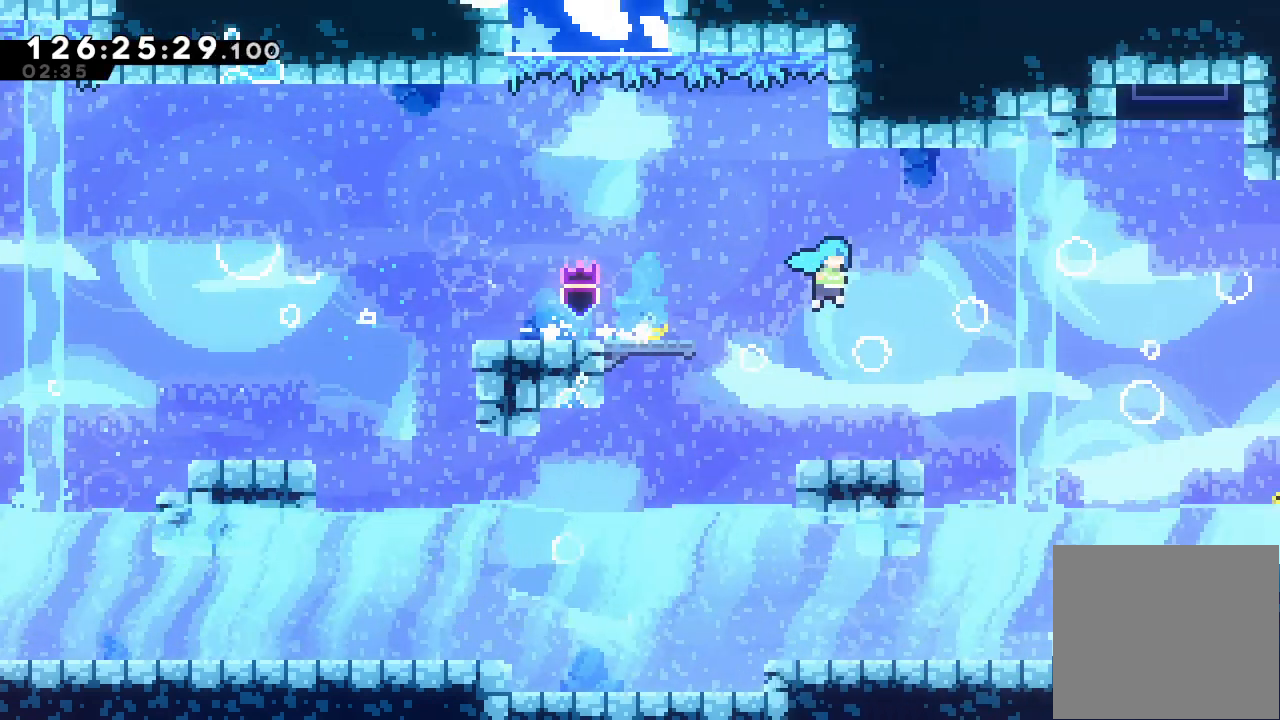
{"keys": ["d", "right"], "events": [[400, "d", "down"]]}
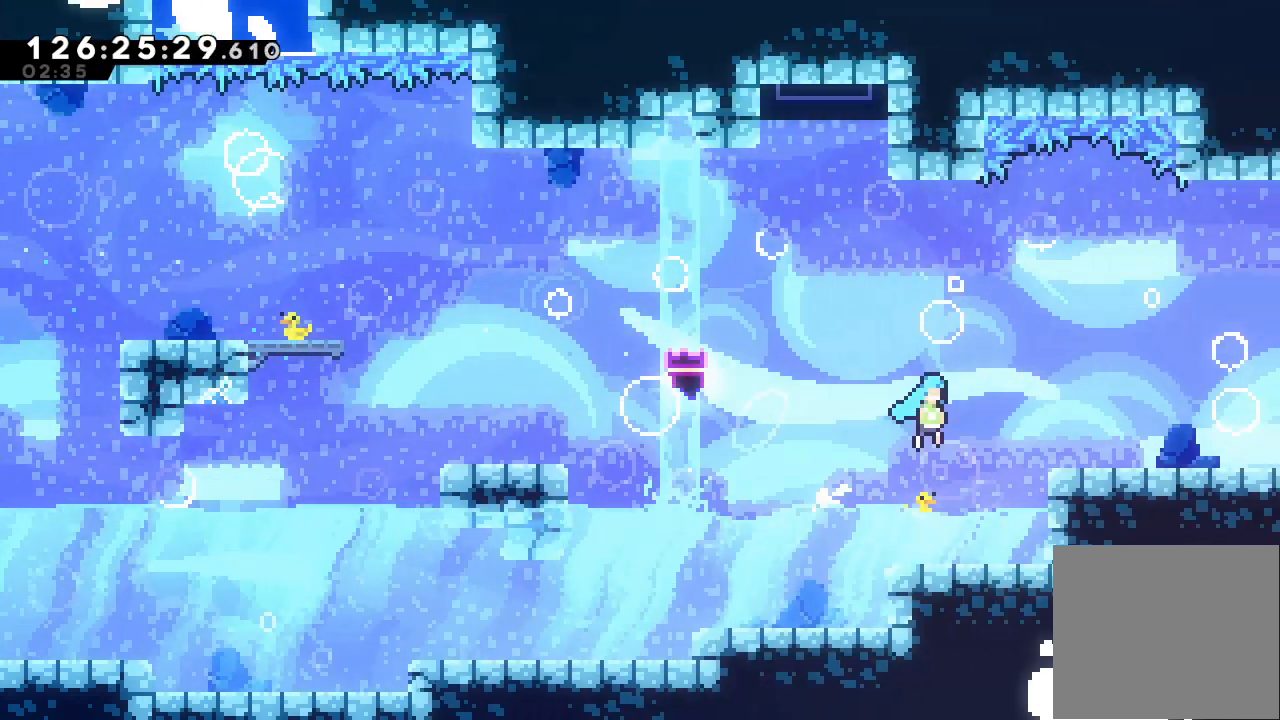
{"keys": ["down", "right", "s"], "events": [[300, "d", "up"], [400, "down", "down"], [400, "s", "down"]]}
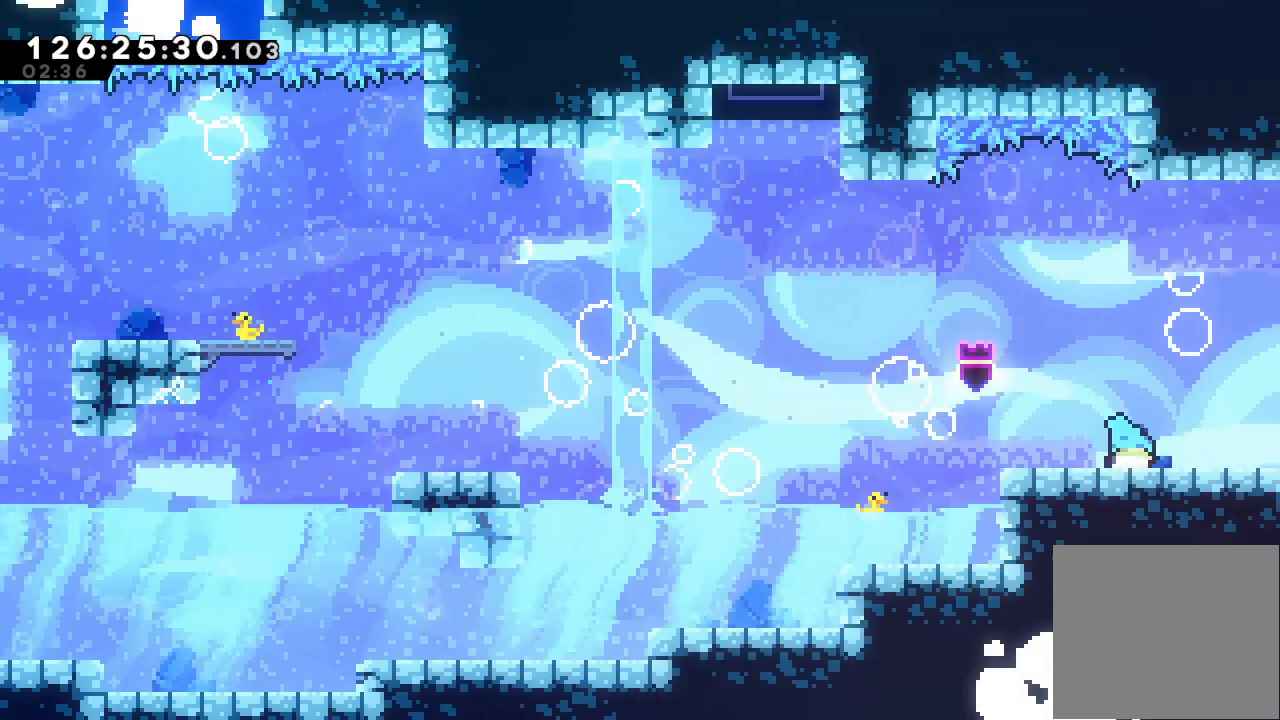
{"keys": ["right"], "events": [[33, "s", "up"], [100, "d", "down"], [133, "down", "up"], [200, "d", "up"]]}
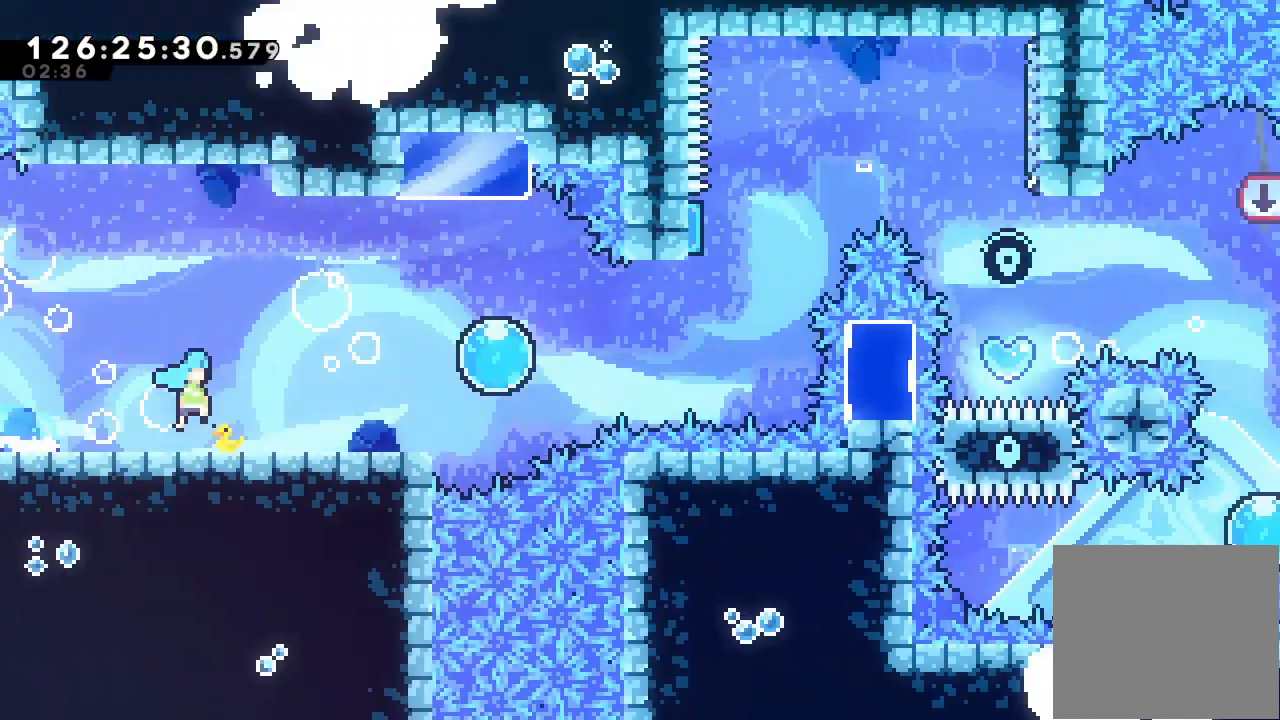
{"keys": ["d"], "events": [[67, "right", "up"], [467, "d", "down"]]}
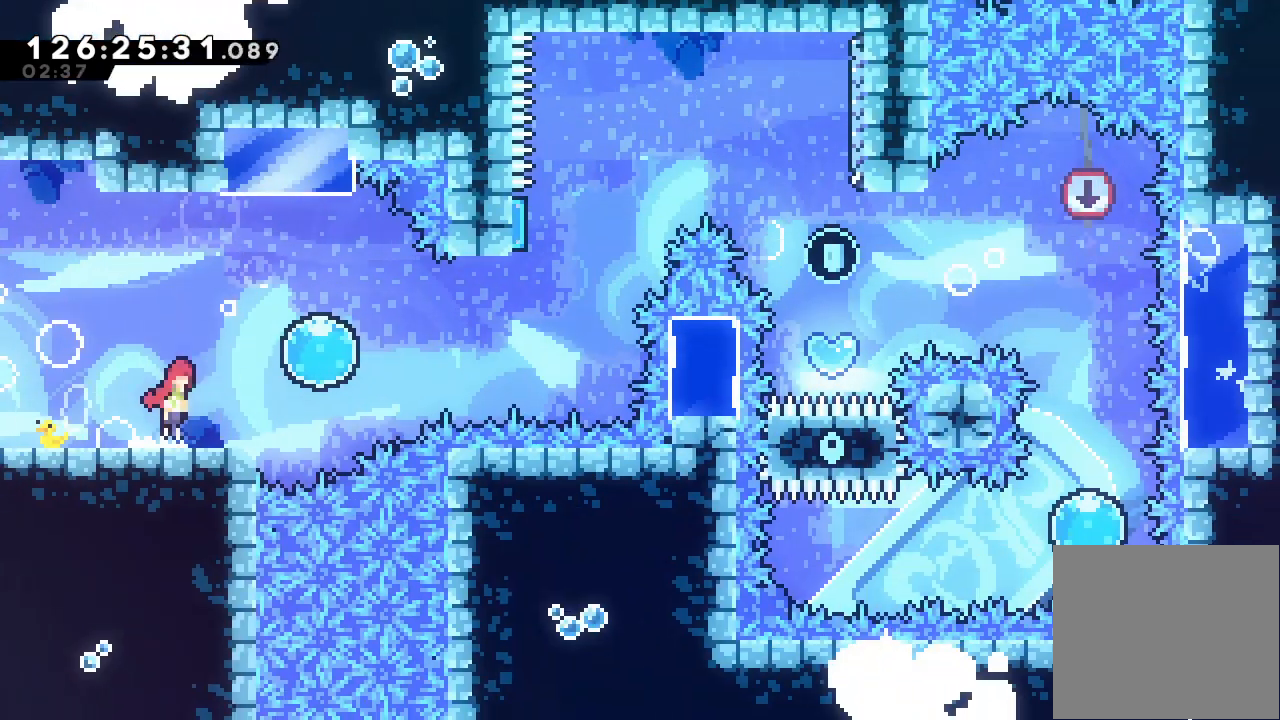
{"keys": ["left"], "events": [[133, "left", "down"], [500, "d", "up"]]}
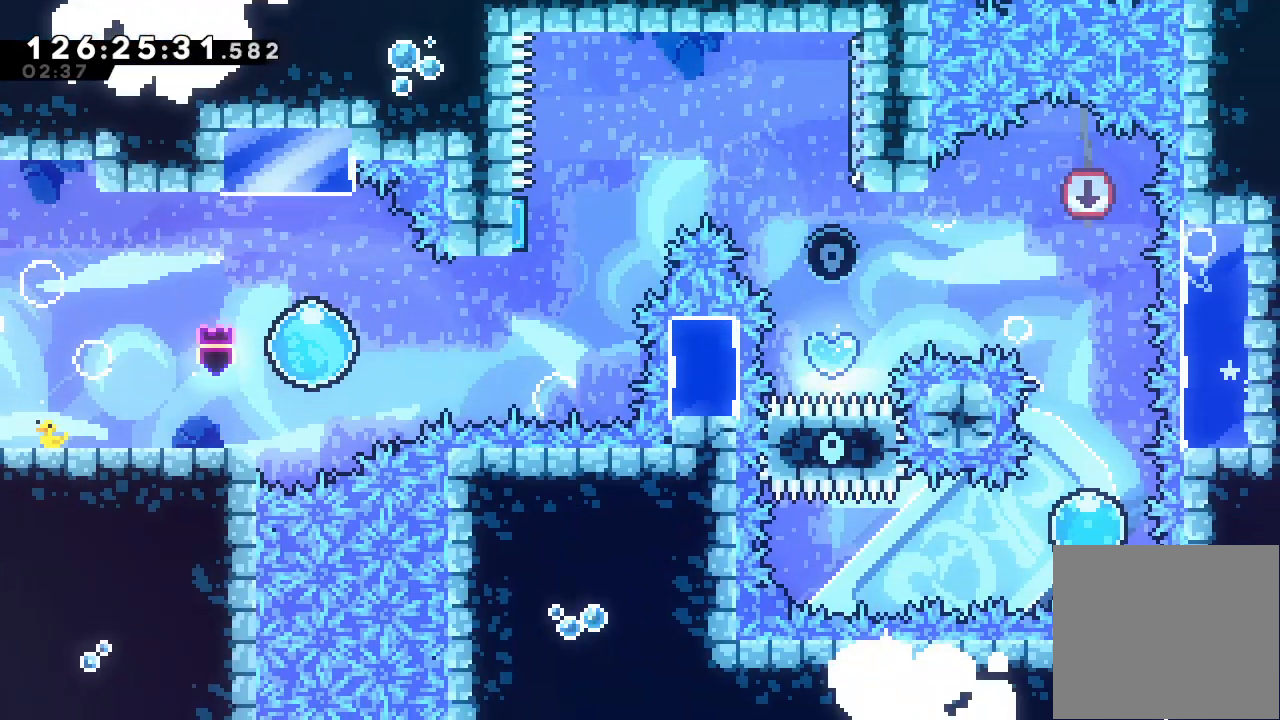
{"keys": ["right"], "events": [[267, "left", "up"], [433, "right", "down"]]}
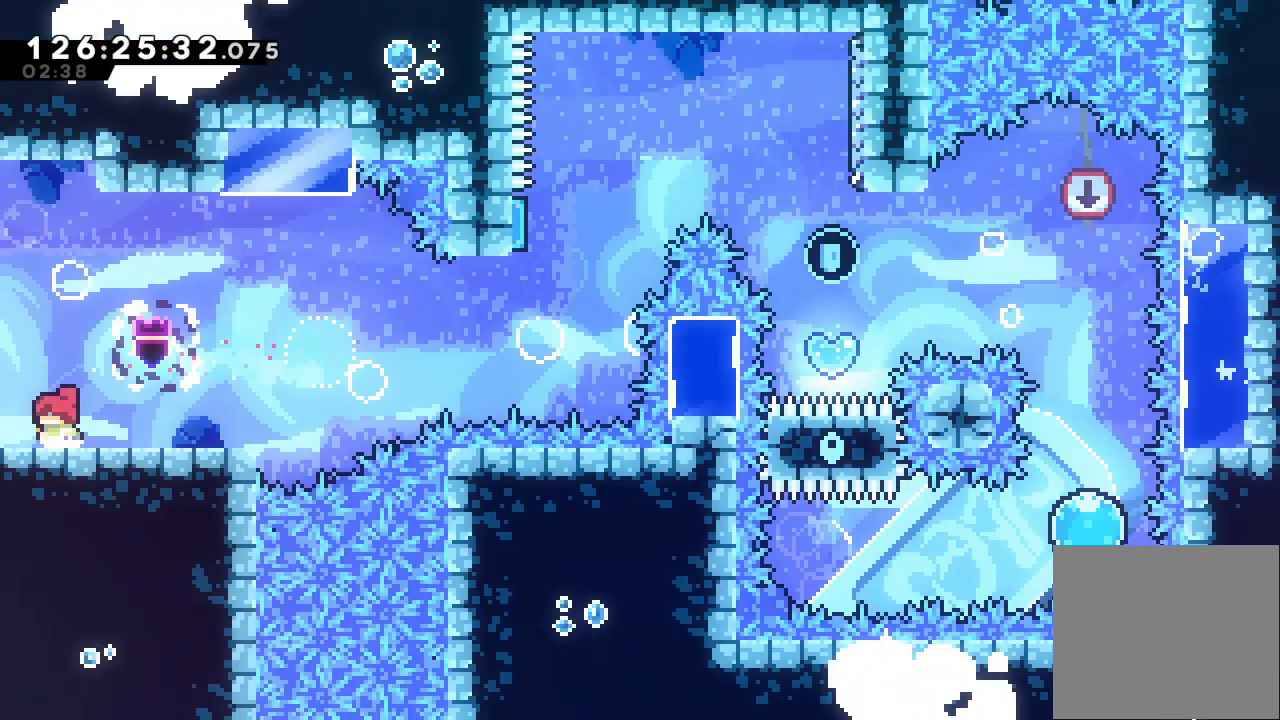
{"keys": ["right"], "events": [[67, "right", "up"], [267, "right", "down"]]}
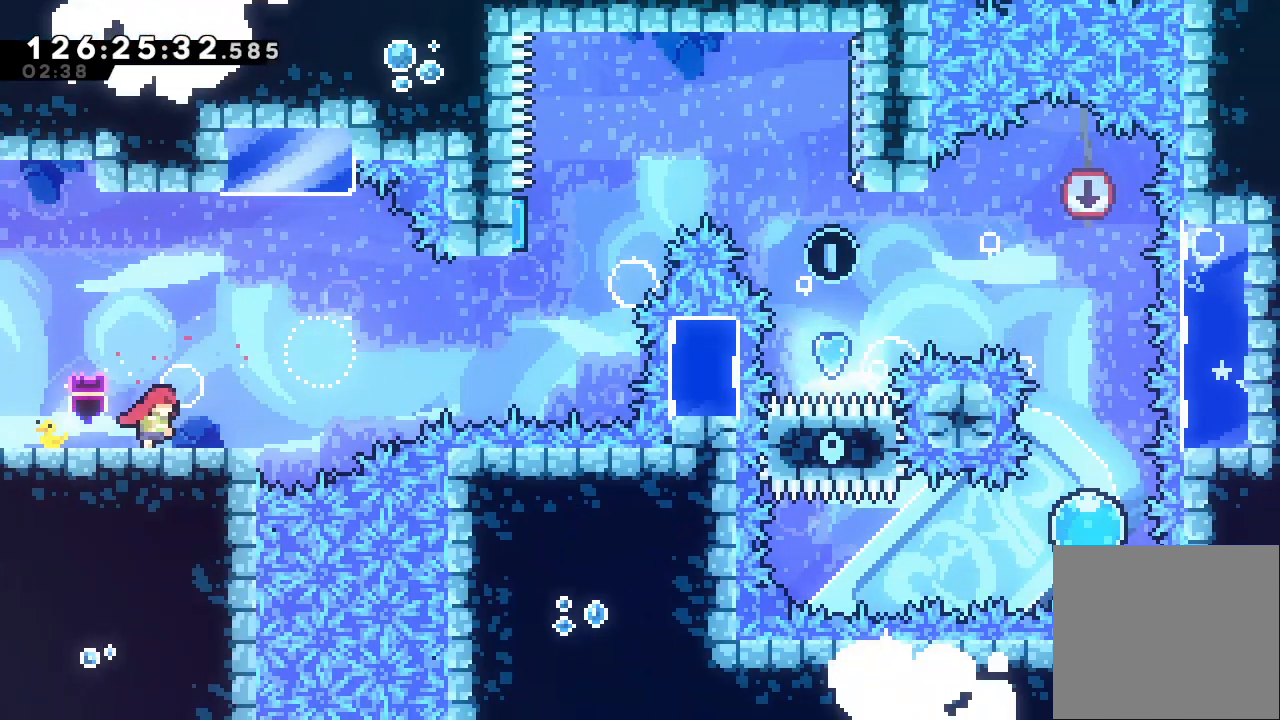
{"keys": ["d", "right"], "events": [[67, "right", "up"], [500, "d", "down"], [500, "right", "down"]]}
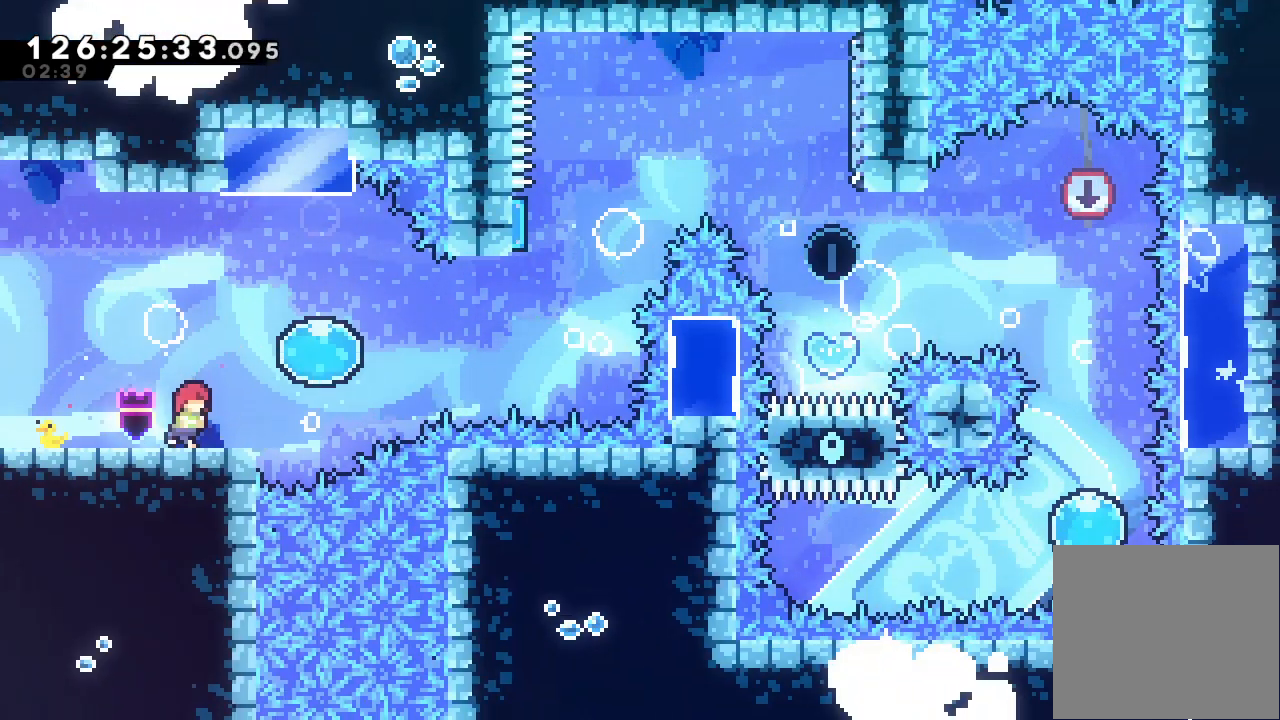
{"keys": ["right", "s"], "events": [[200, "d", "up"], [367, "s", "down"]]}
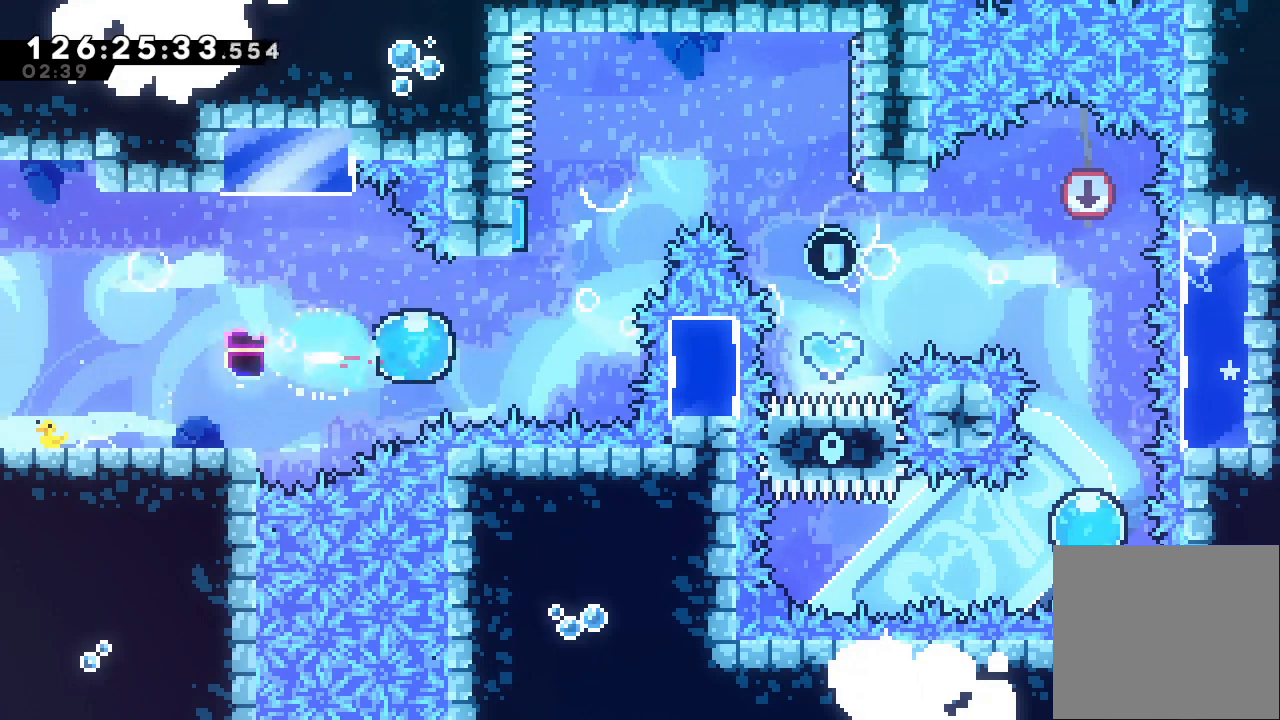
{"keys": ["right"], "events": [[67, "s", "up"], [167, "s", "down"], [167, "up", "down"], [200, "right", "up"], [400, "right", "down"], [433, "s", "up"], [433, "up", "up"]]}
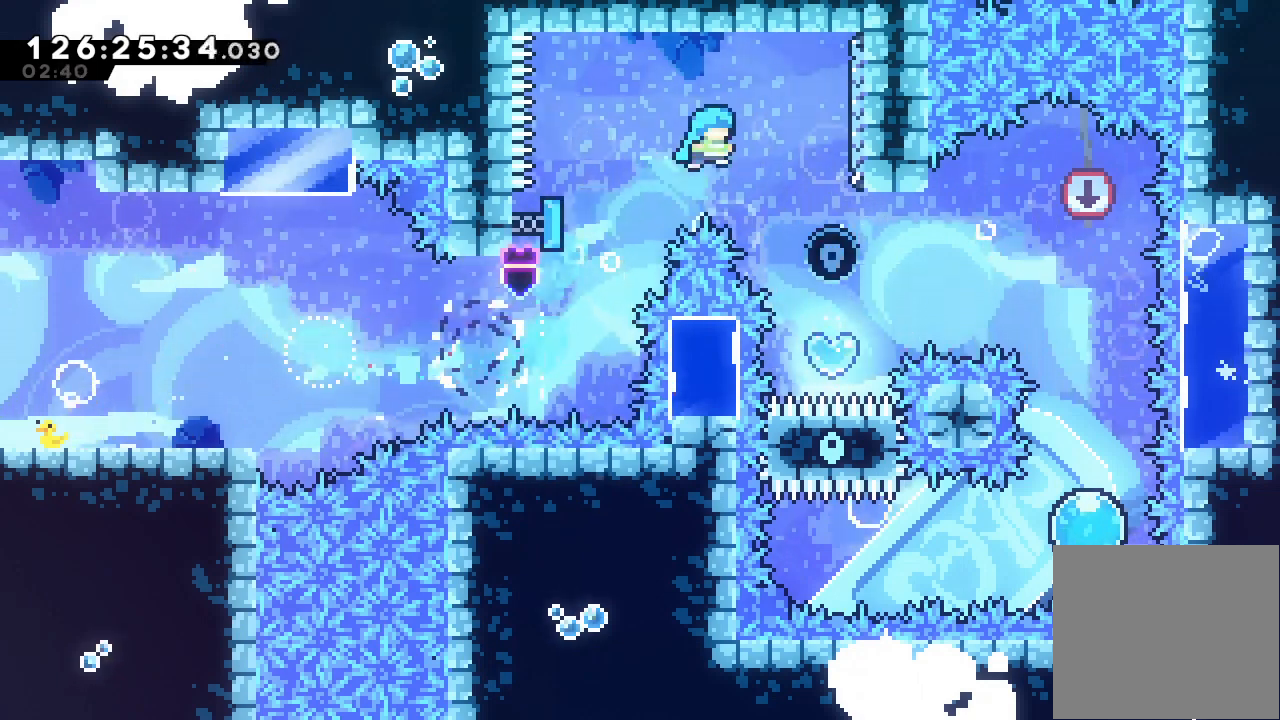
{"keys": [], "events": [[300, "right", "up"]]}
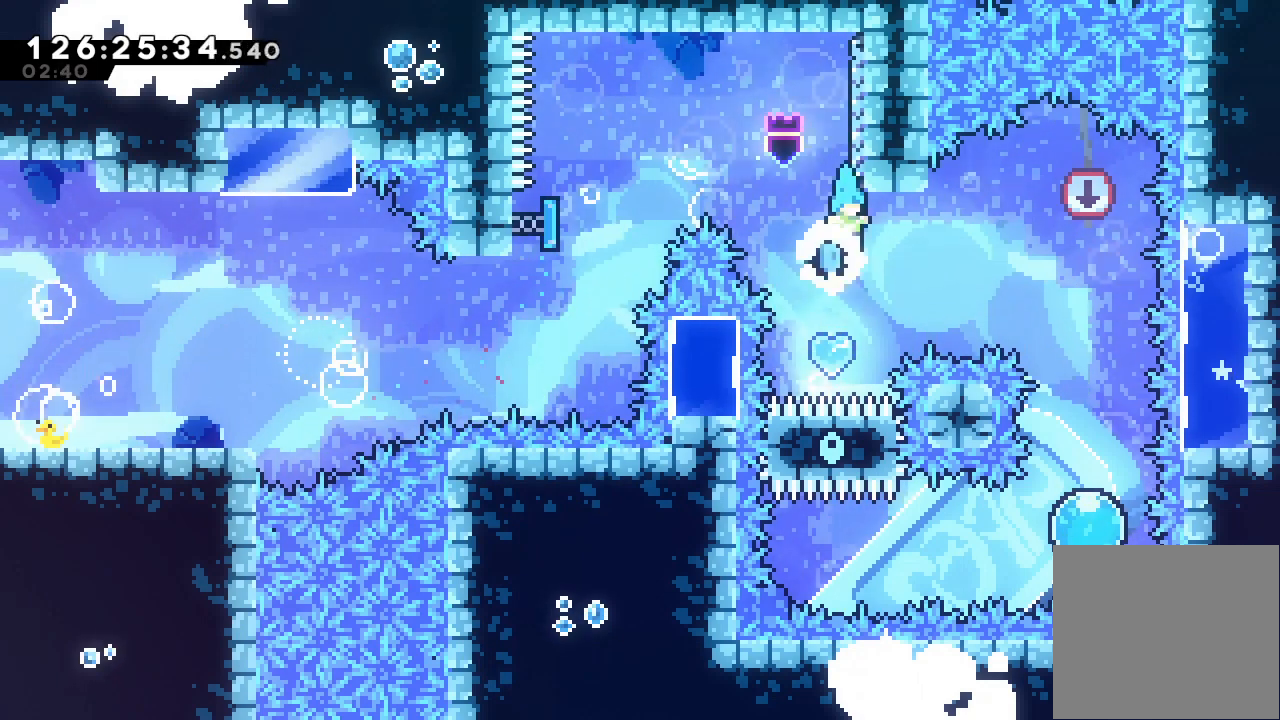
{"keys": ["down", "s"], "events": [[133, "down", "down"], [200, "s", "down"]]}
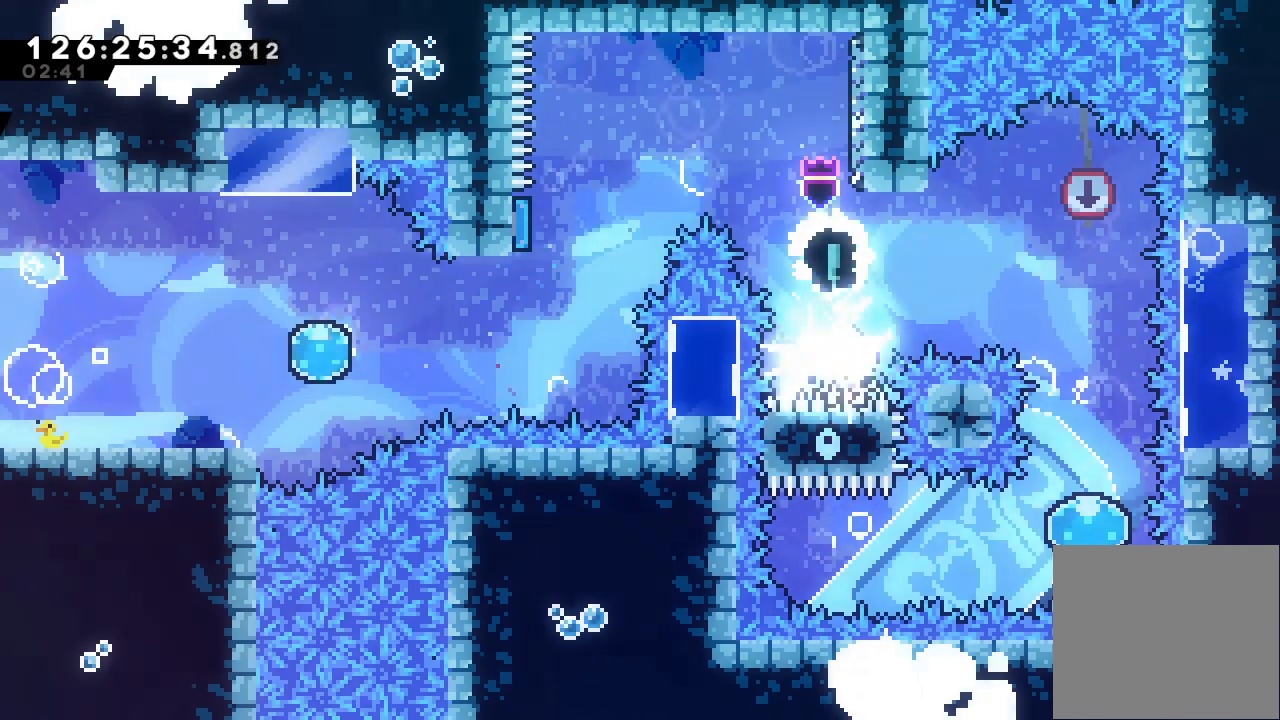
{"keys": [], "events": [[167, "s", "up"], [267, "down", "up"]]}
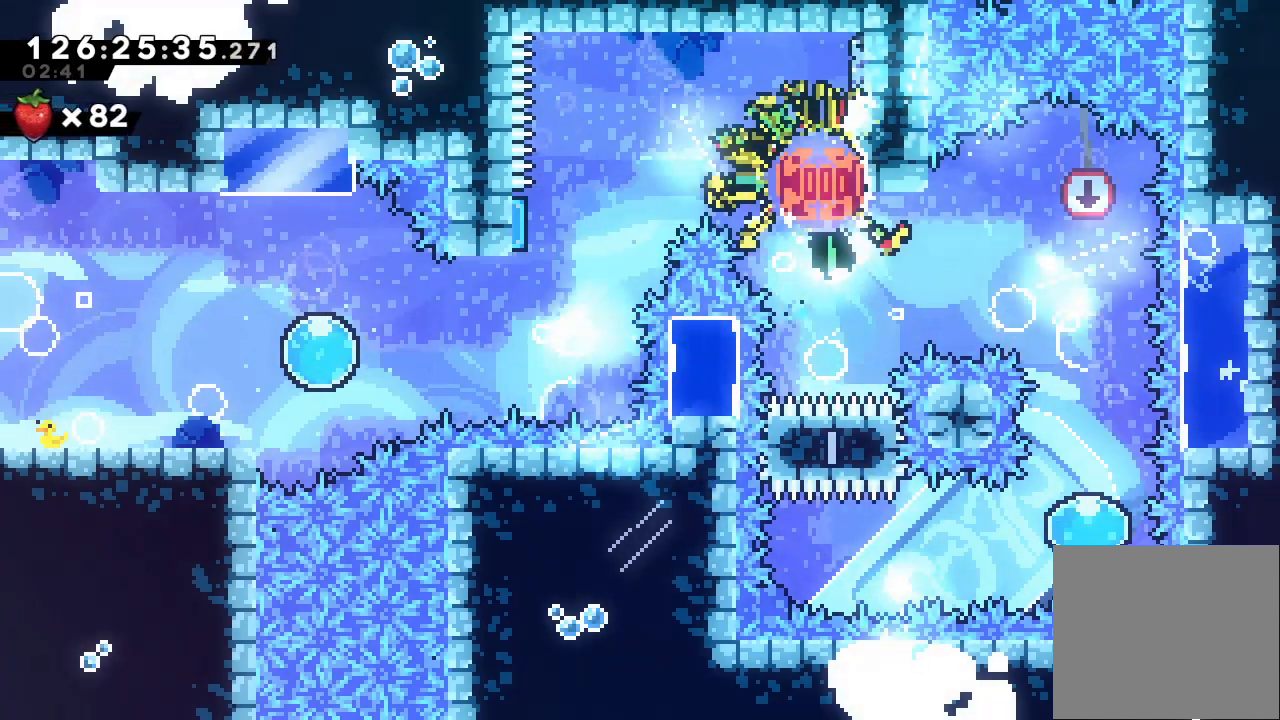
{"keys": [], "events": [[67, "d", "down"], [433, "d", "up"]]}
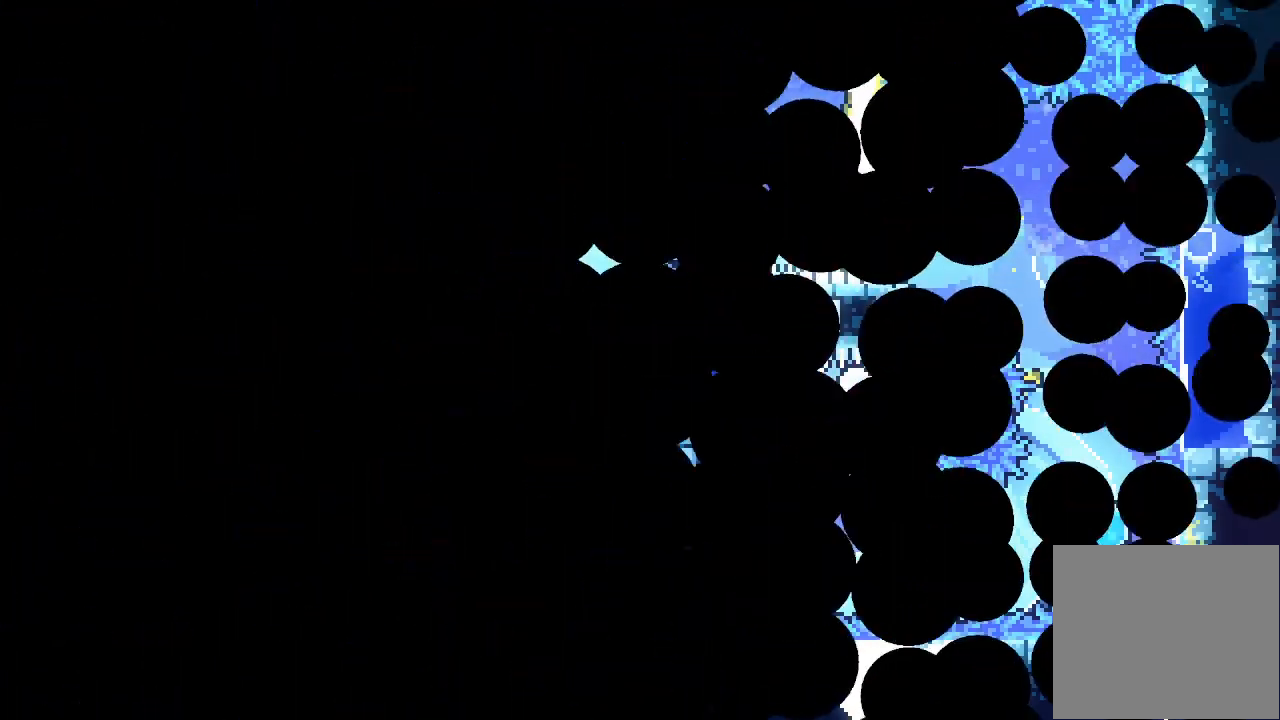
{"keys": [], "events": []}
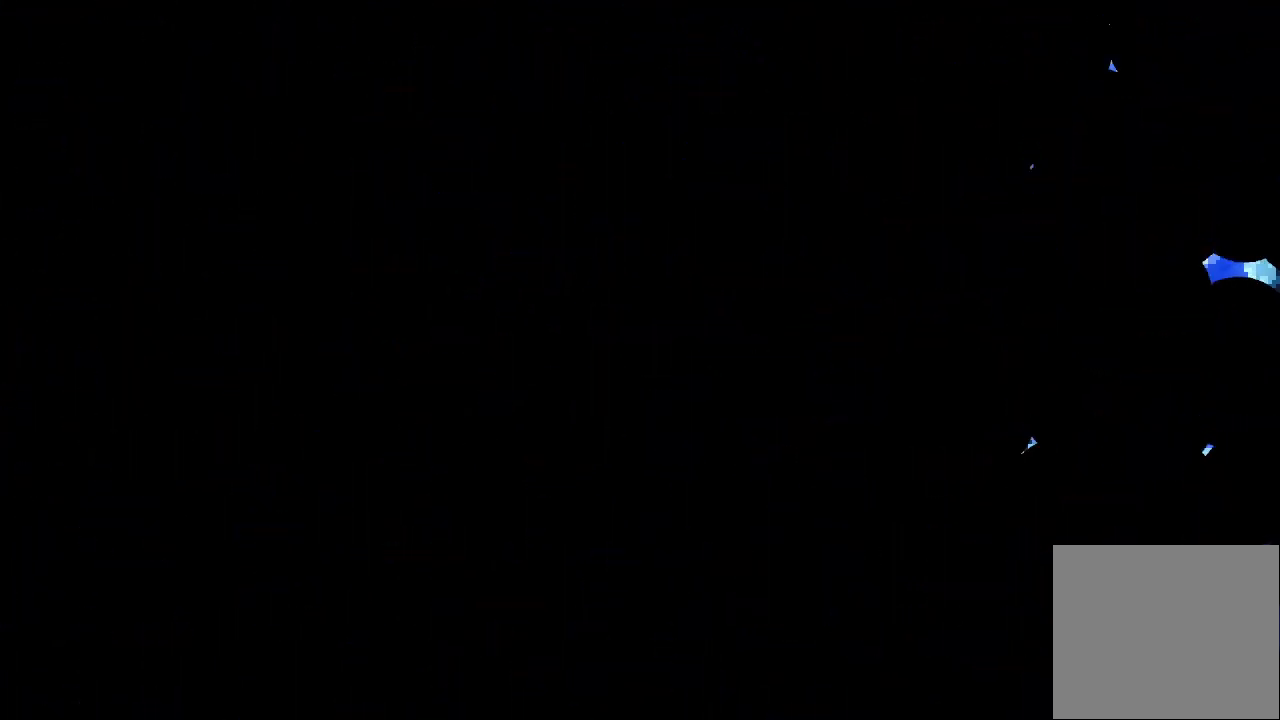
{"keys": [], "events": []}
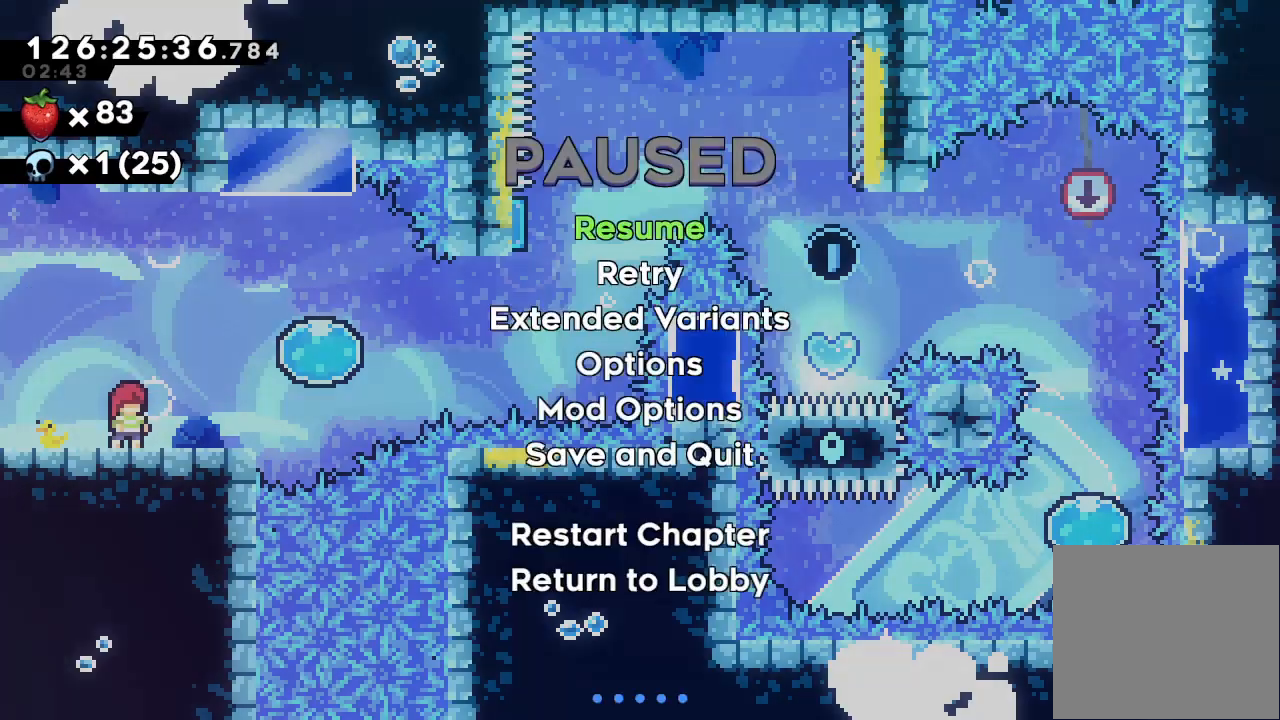
{"keys": ["d"], "events": [[67, "up", "down"], [233, "up", "up"], [300, "d", "down"], [400, "d", "up"], [500, "d", "down"]]}
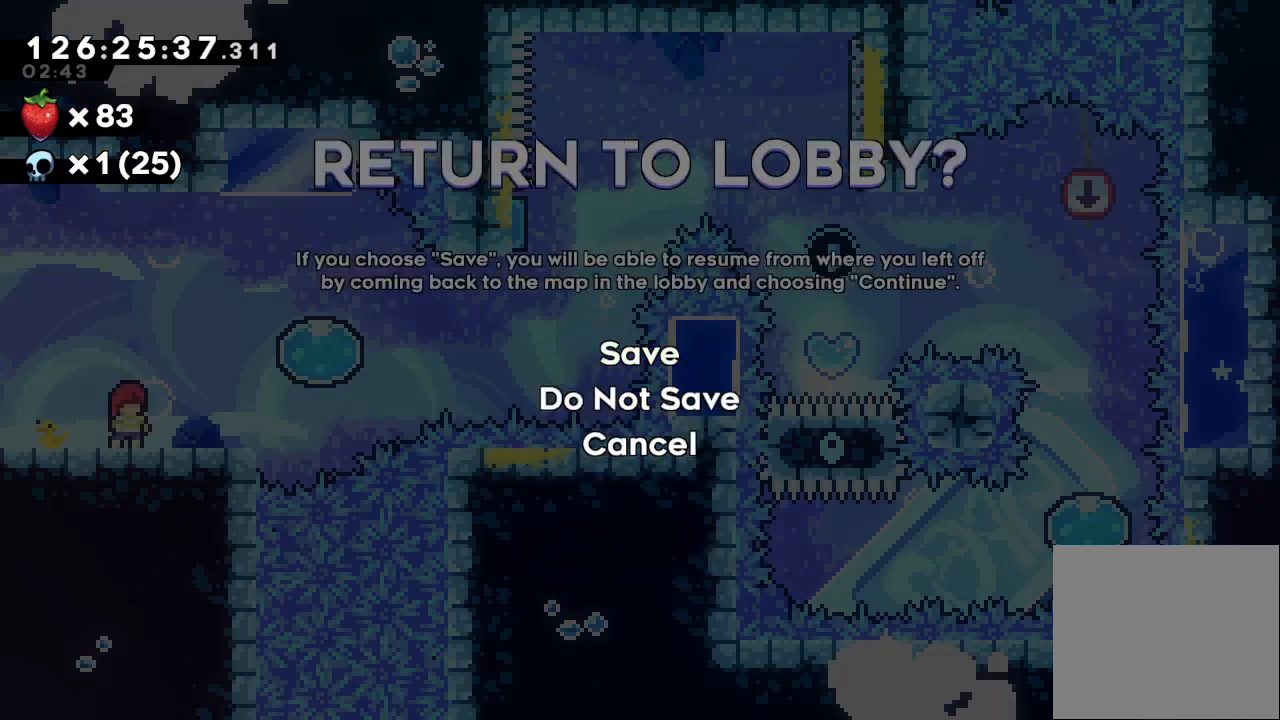
{"keys": [], "events": [[133, "d", "up"]]}